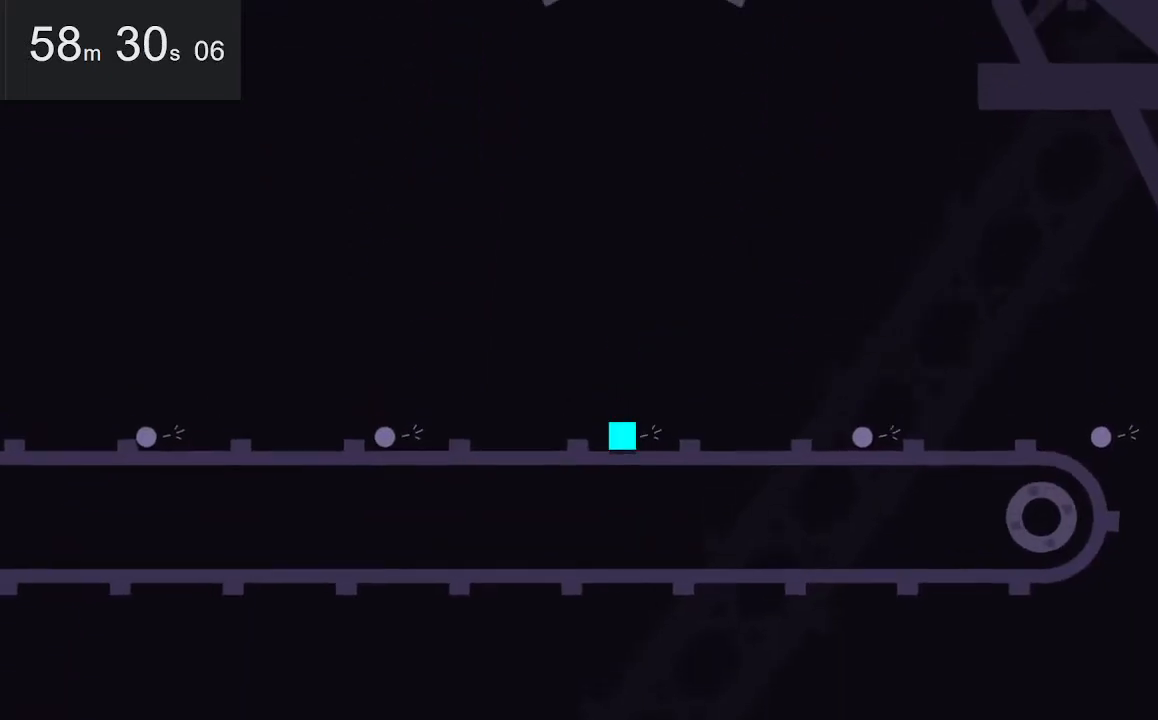
Gameplay with keyboard and mouse; each line is a JSON object with the keys and mouse buttons held at the frame after it. "events" lists presses ("down") and releases ("up") of "down", "left", "right", "space", "up", "mouse_left" and "mouse_right" between this image and that frame as [ms after this image, input, new state], when the widget could be followed in between. "mouse_left", "mouse_right" = the "left", "right" buttons of the "mouse" list. No other keys are recorded. Mouse movement is not recorded.
{"keys": [], "mouse": [], "events": [[217, "right", "down"], [317, "right", "up"]]}
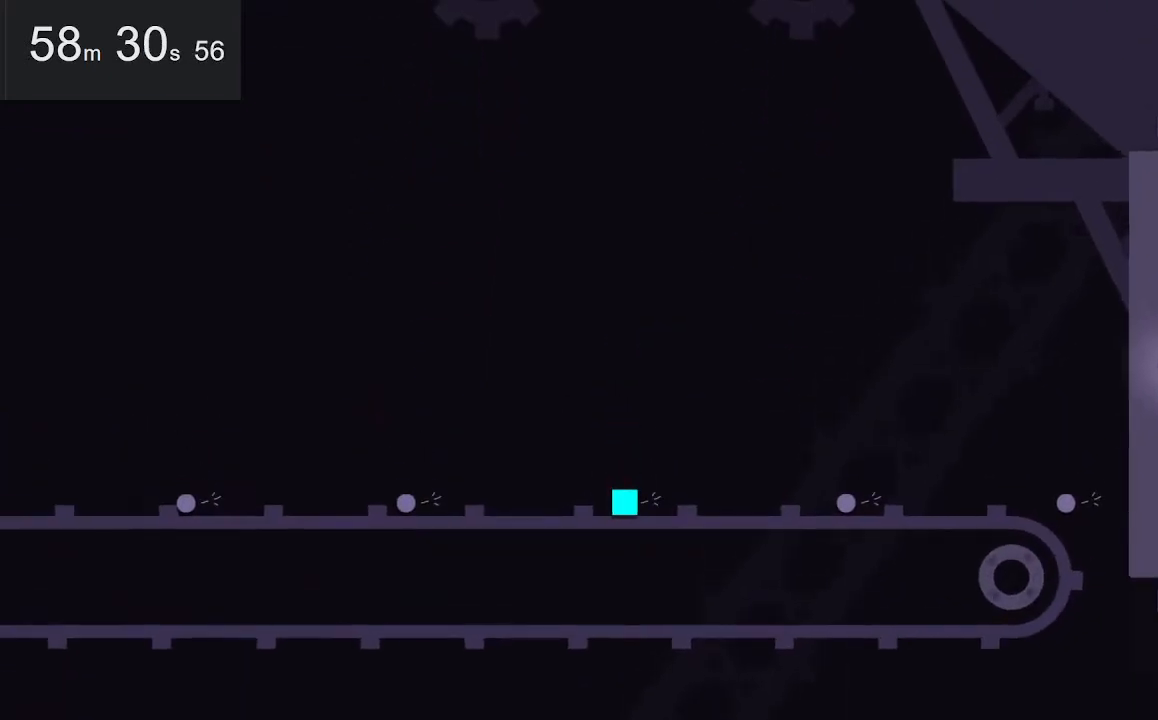
{"keys": [], "mouse": [], "events": [[100, "right", "down"], [150, "right", "up"], [200, "right", "down"], [284, "right", "up"], [334, "right", "down"], [434, "right", "up"]]}
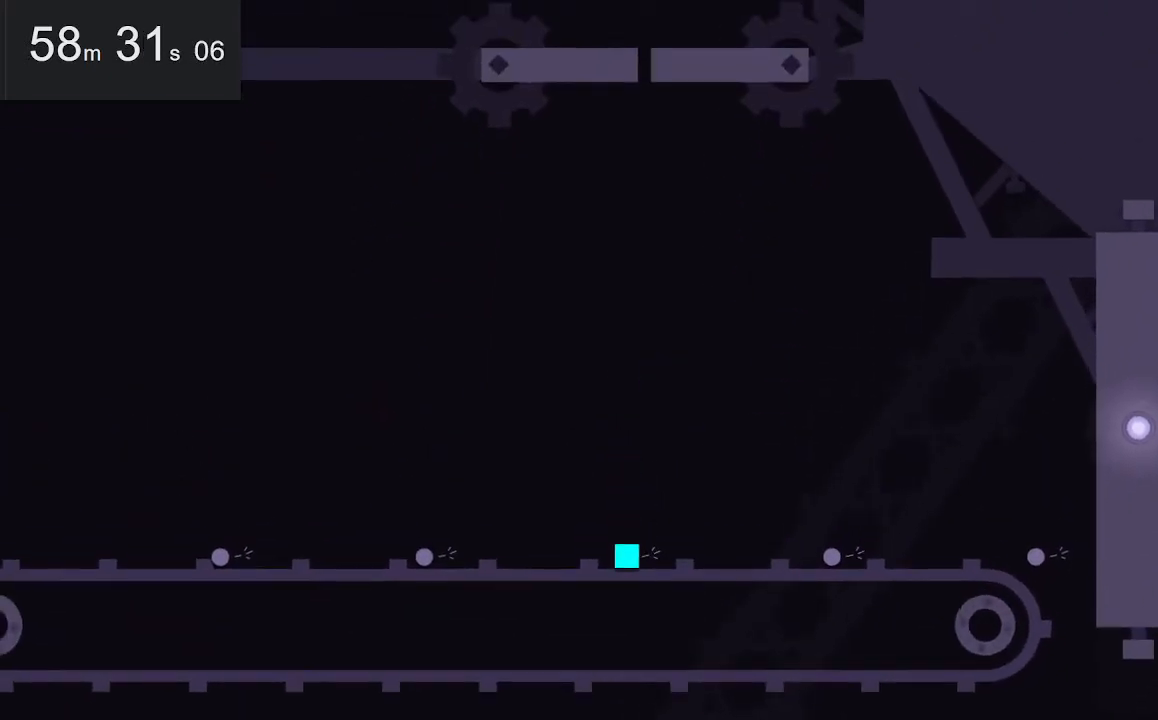
{"keys": ["right"], "mouse": [], "events": [[34, "right", "down"], [67, "right", "up"], [167, "right", "down"], [217, "right", "up"], [317, "right", "down"], [400, "right", "up"], [500, "right", "down"]]}
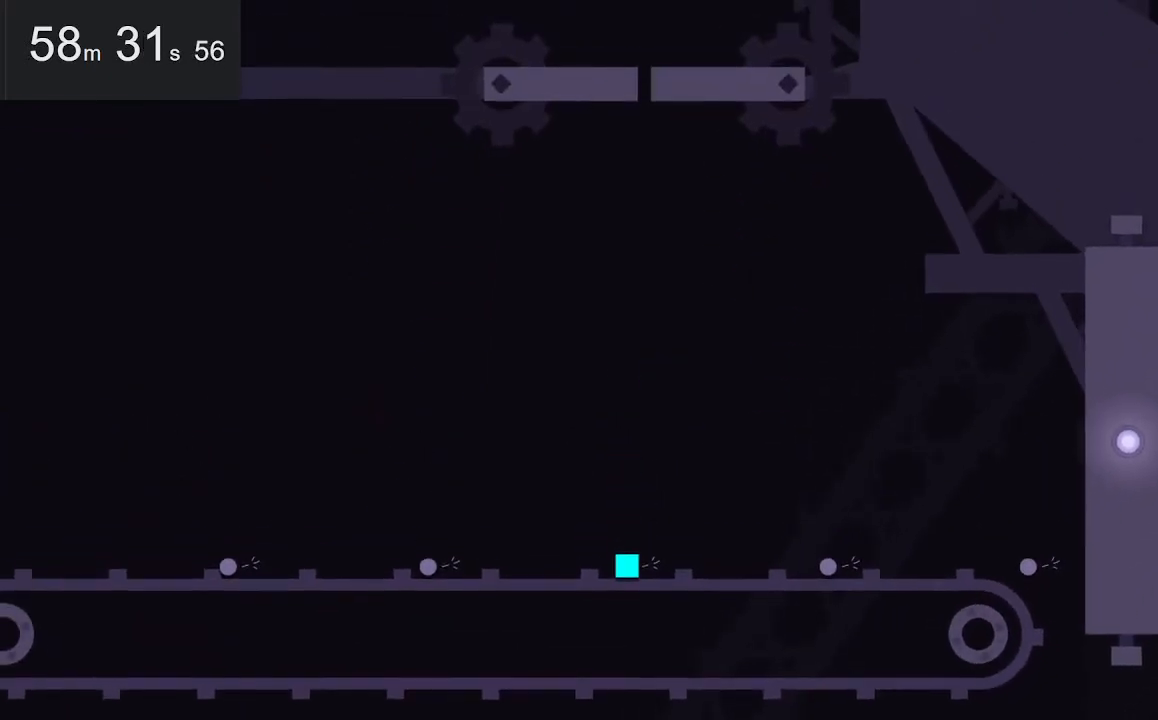
{"keys": [], "mouse": [], "events": [[50, "right", "up"], [184, "right", "down"], [234, "right", "up"]]}
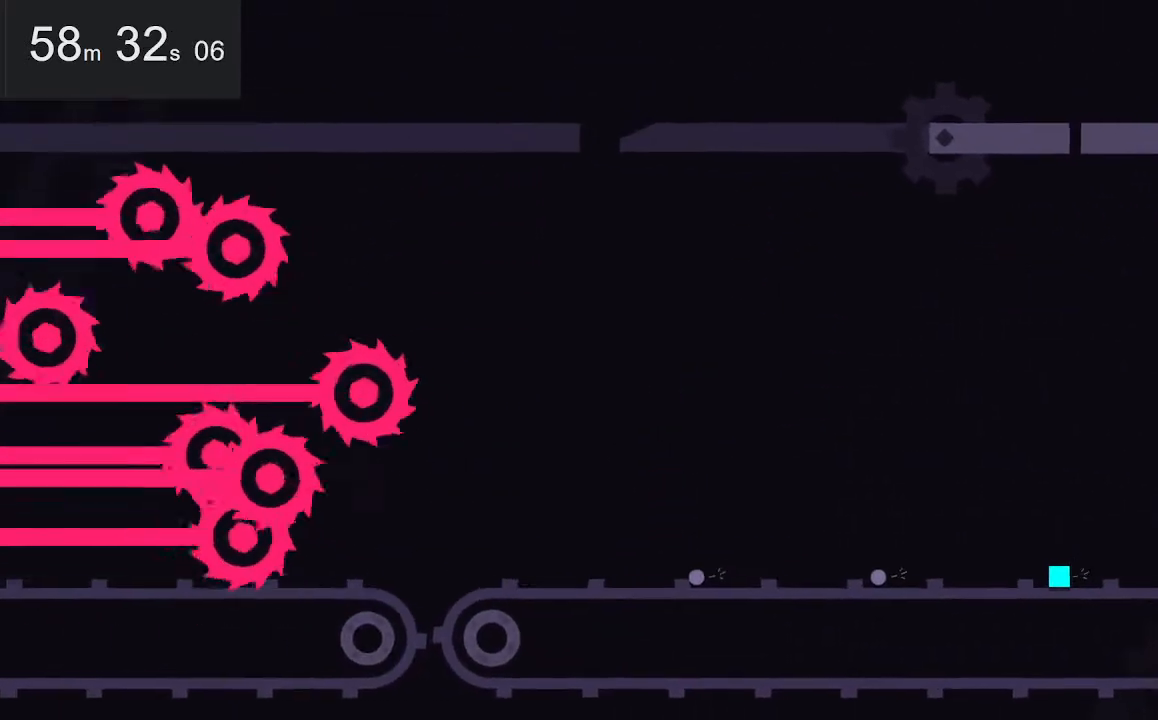
{"keys": ["right"], "mouse": [], "events": [[67, "right", "down"], [117, "right", "up"], [250, "right", "down"], [350, "right", "up"], [500, "right", "down"]]}
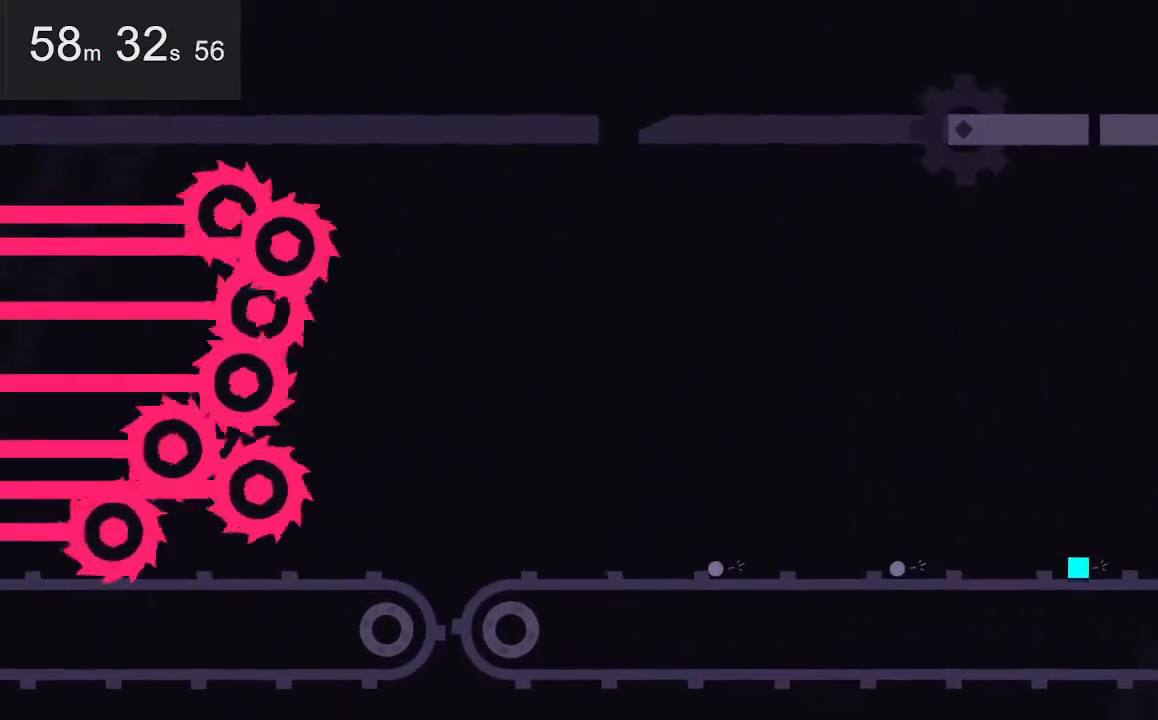
{"keys": [], "mouse": [], "events": [[84, "right", "up"]]}
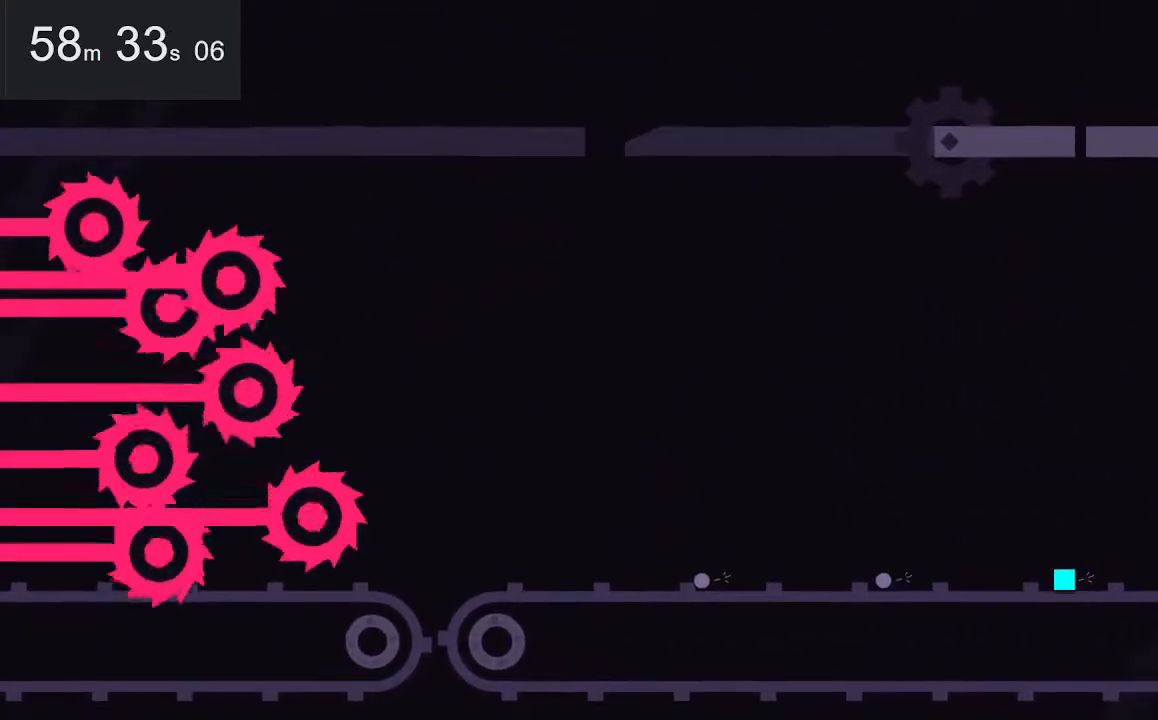
{"keys": [], "mouse": [], "events": [[67, "right", "down"], [167, "right", "up"], [267, "right", "down"], [350, "right", "up"], [450, "right", "down"], [500, "right", "up"]]}
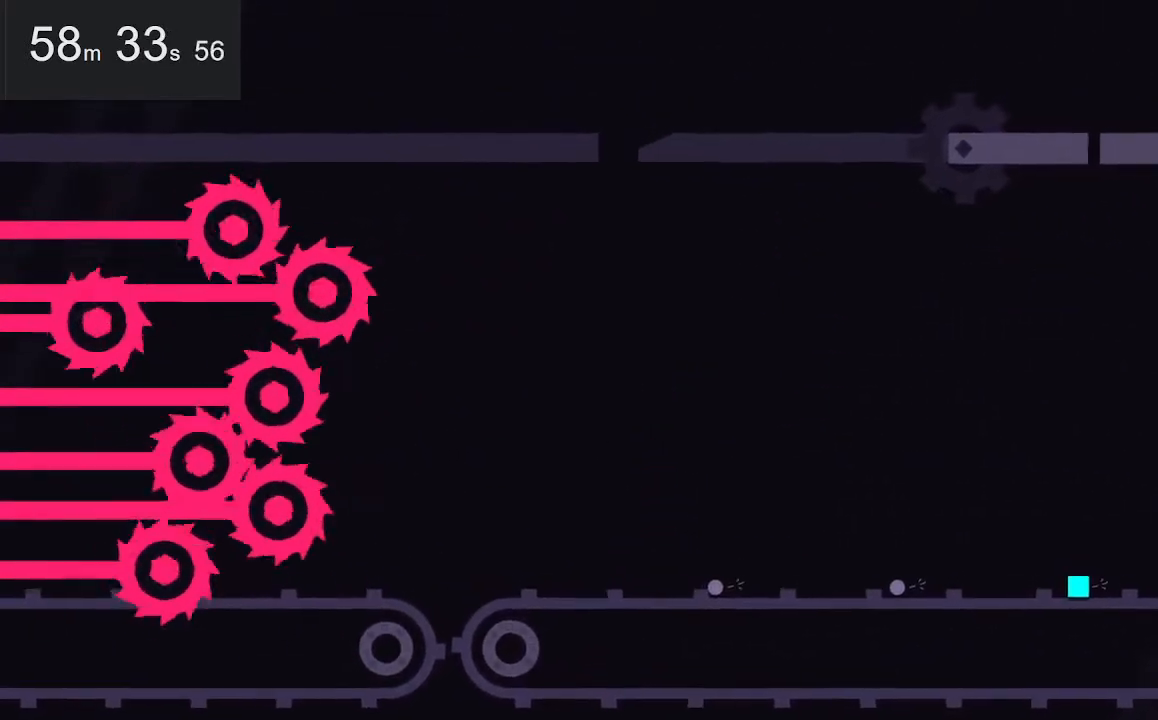
{"keys": [], "mouse": [], "events": [[184, "right", "down"], [284, "right", "up"], [417, "right", "down"], [467, "right", "up"]]}
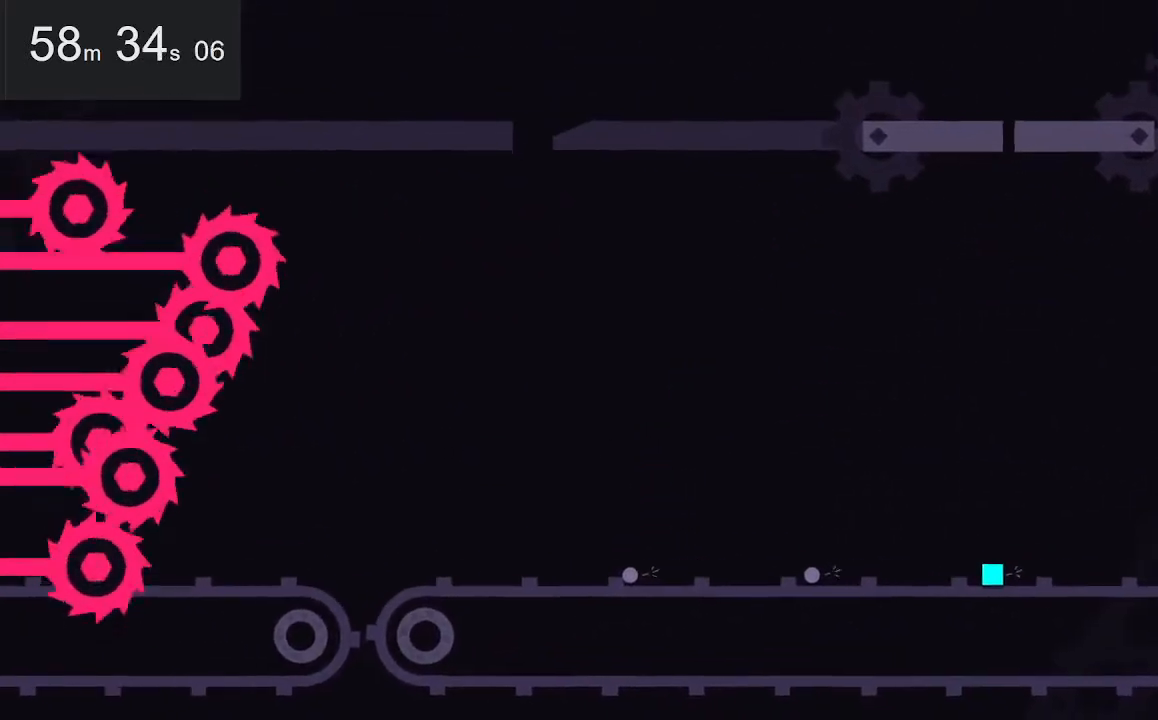
{"keys": [], "mouse": [], "events": [[117, "right", "down"], [150, "right", "up"], [350, "right", "down"], [450, "right", "up"]]}
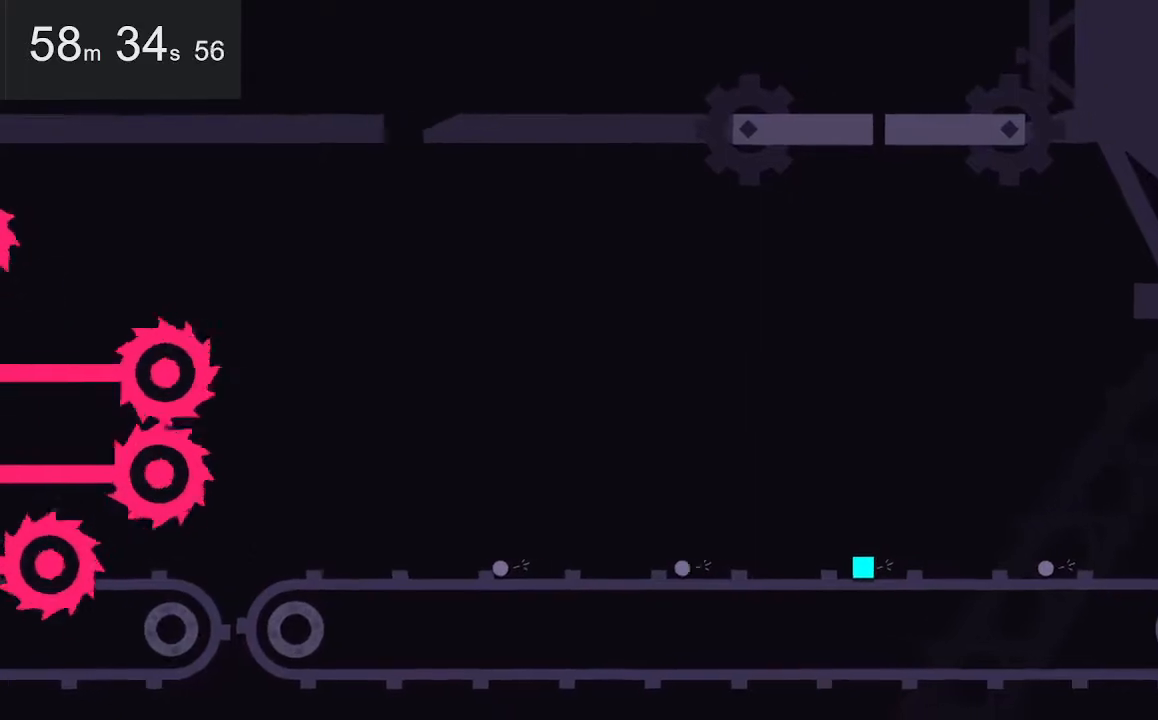
{"keys": [], "mouse": [], "events": [[34, "right", "down"], [267, "right", "up"]]}
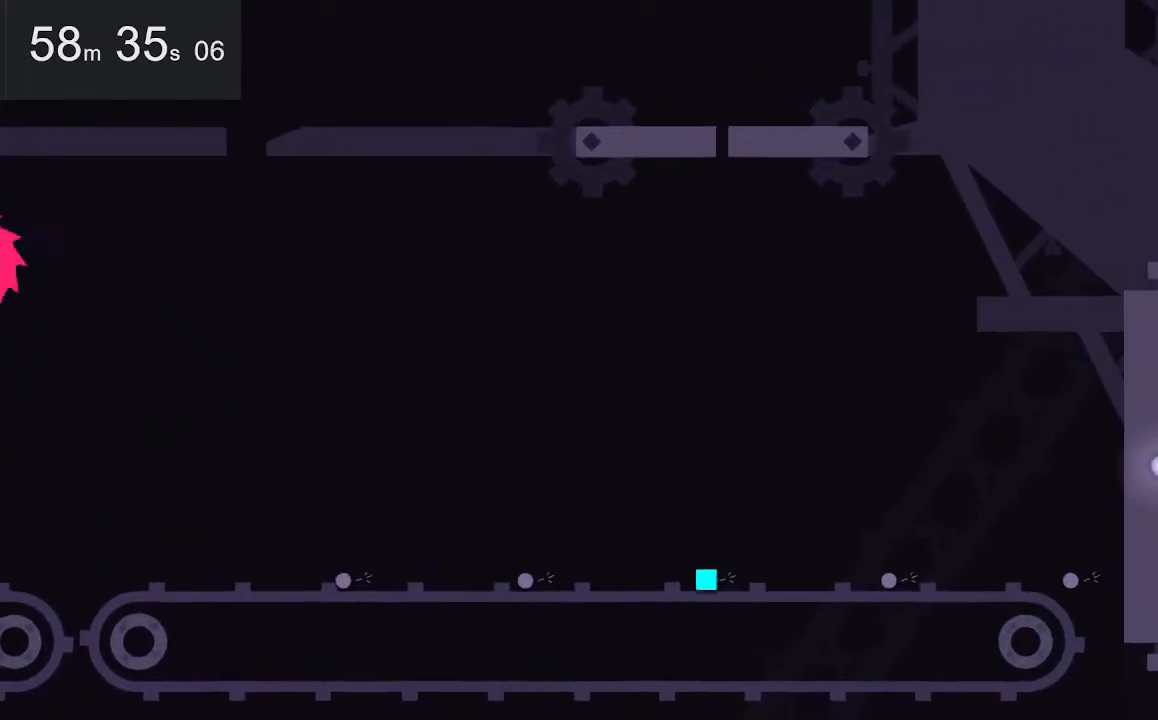
{"keys": [], "mouse": [], "events": [[67, "right", "down"], [100, "right", "up"], [250, "right", "down"], [300, "right", "up"], [434, "right", "down"], [484, "right", "up"]]}
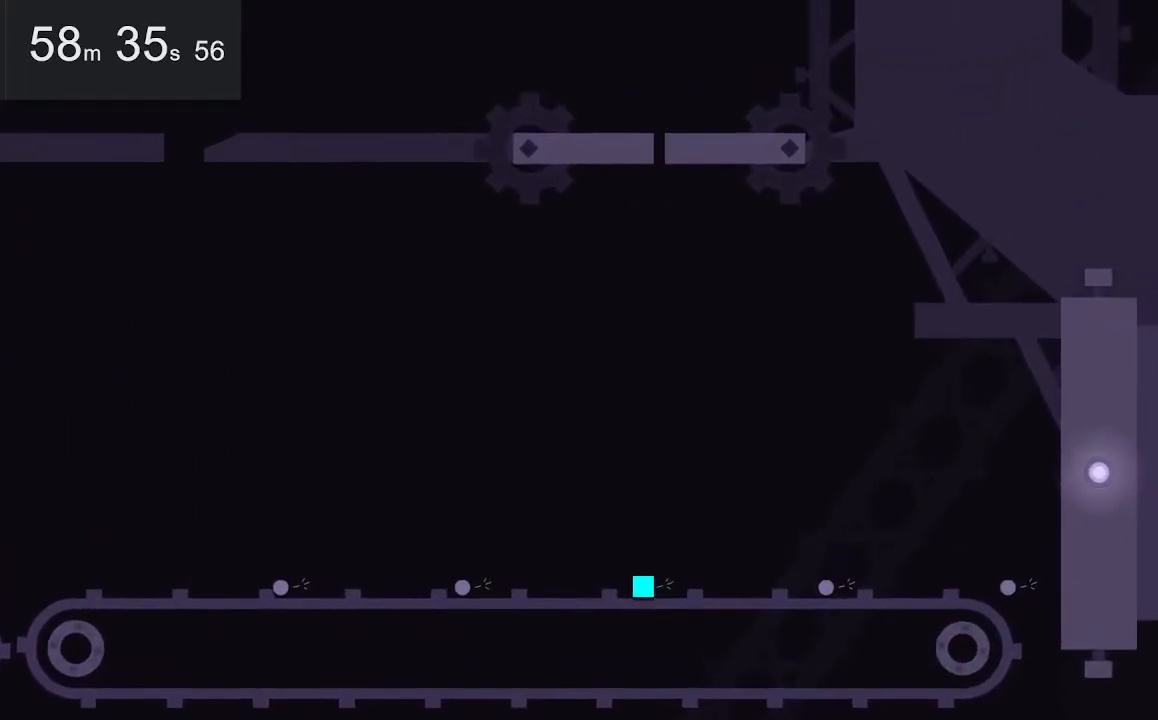
{"keys": [], "mouse": [], "events": [[117, "right", "down"], [217, "right", "up"]]}
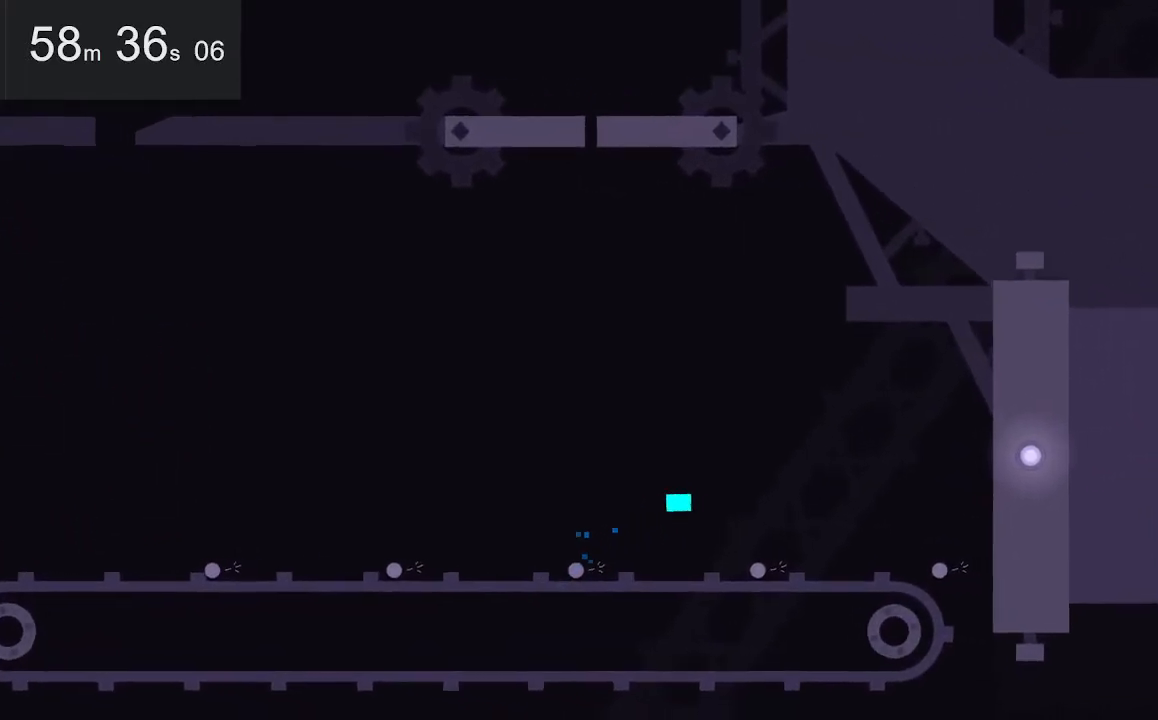
{"keys": ["right"], "mouse": [], "events": [[150, "right", "down"], [200, "right", "up"], [284, "right", "down"], [384, "right", "up"], [434, "right", "down"]]}
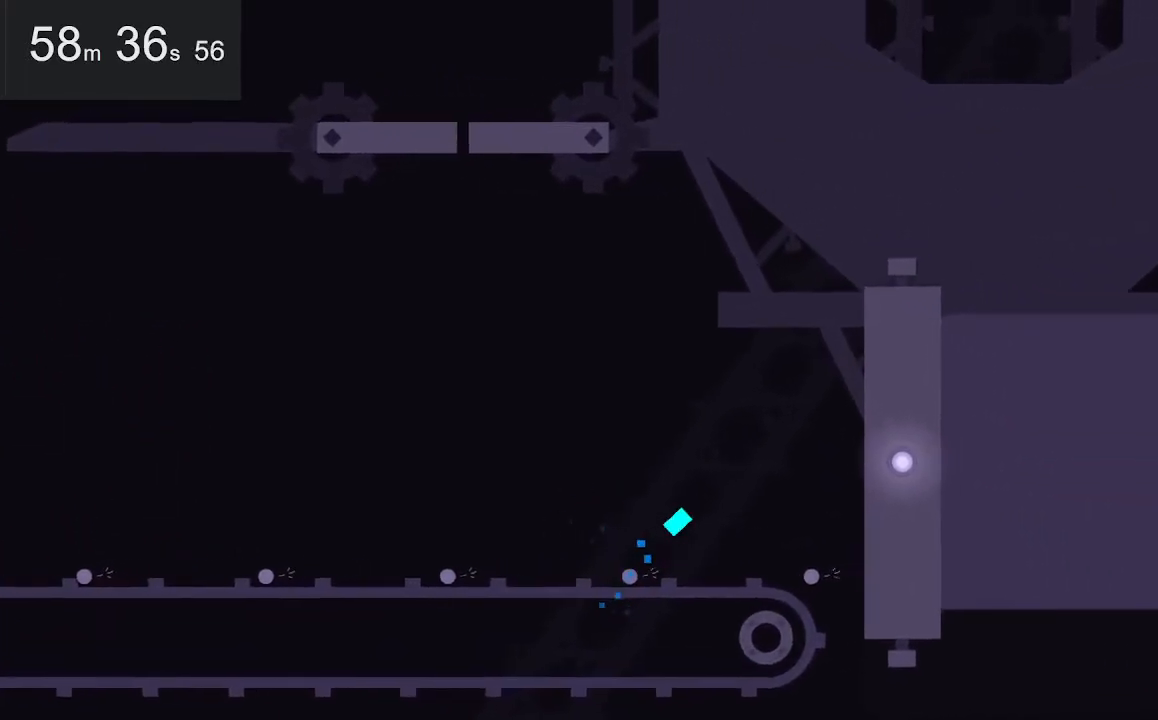
{"keys": [], "mouse": [], "events": [[17, "right", "up"], [67, "right", "down"], [167, "right", "up"], [267, "right", "down"], [300, "right", "up"], [400, "right", "down"], [500, "right", "up"]]}
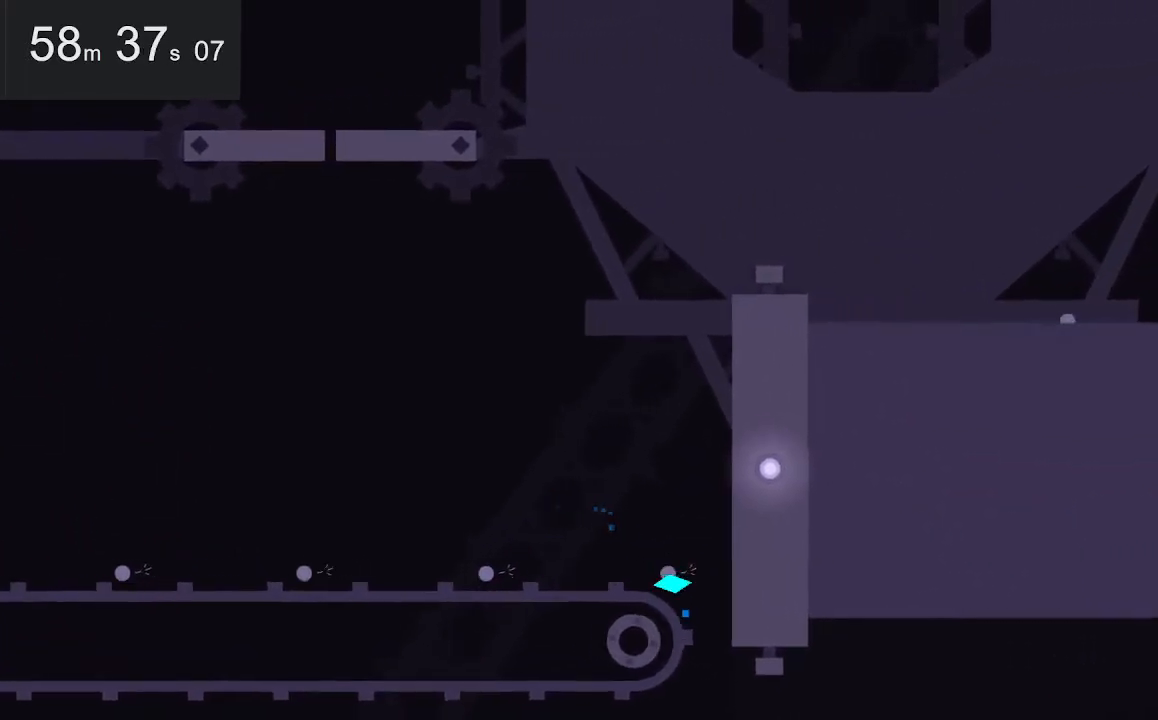
{"keys": [], "mouse": [], "events": [[84, "right", "down"], [134, "right", "up"], [234, "right", "down"], [284, "right", "up"], [384, "right", "down"], [417, "right", "up"]]}
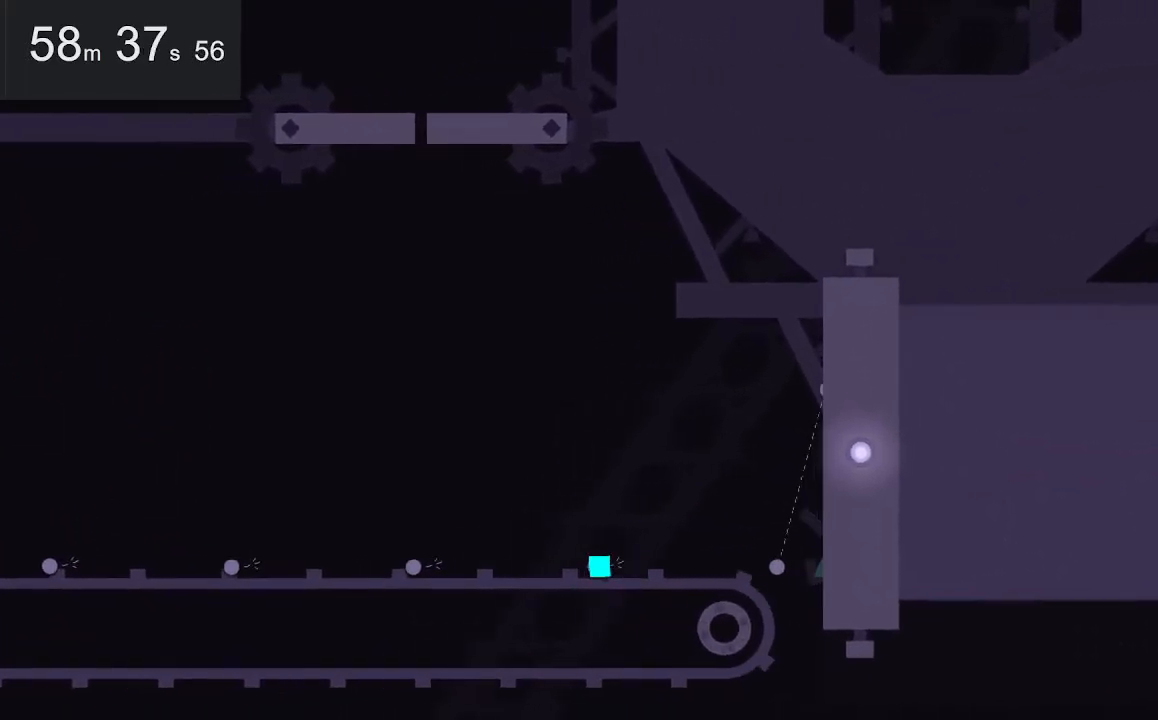
{"keys": ["up"], "mouse": [], "events": [[17, "right", "down"], [67, "right", "up"], [150, "right", "down"], [200, "right", "up"], [300, "right", "down"], [350, "right", "up"], [434, "up", "down"]]}
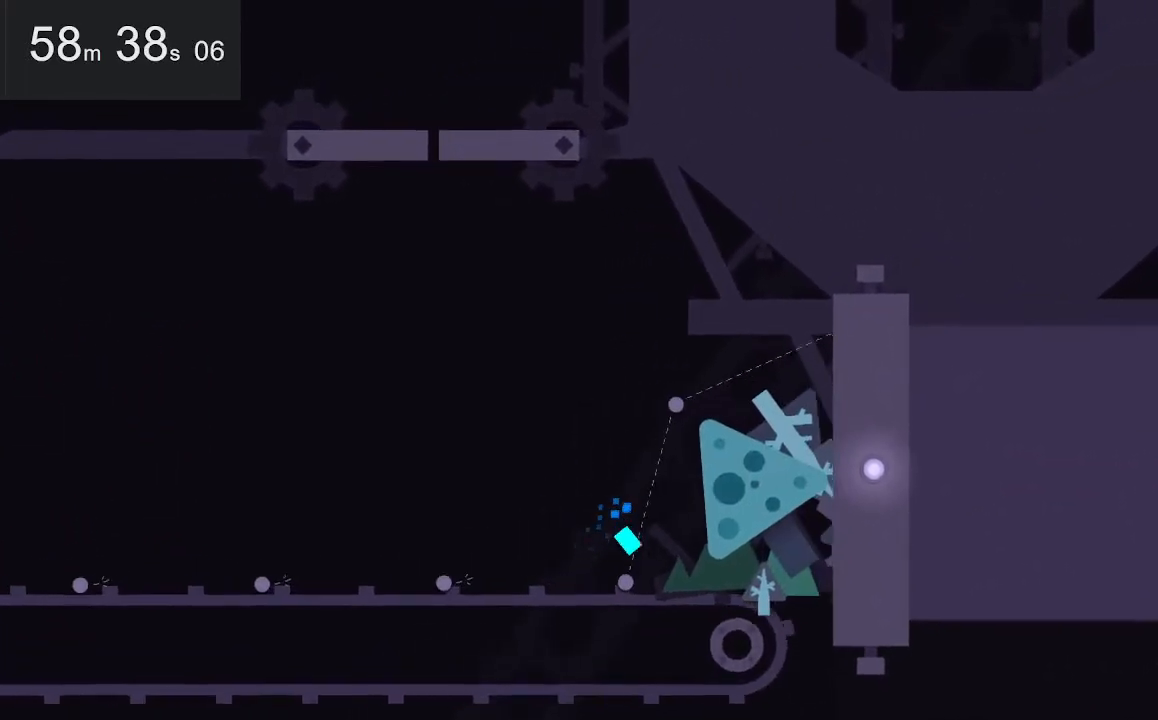
{"keys": ["up"], "mouse": [], "events": [[17, "up", "up"], [84, "up", "down"], [167, "up", "up"], [217, "up", "down"], [267, "up", "up"], [367, "up", "down"], [417, "up", "up"], [500, "up", "down"]]}
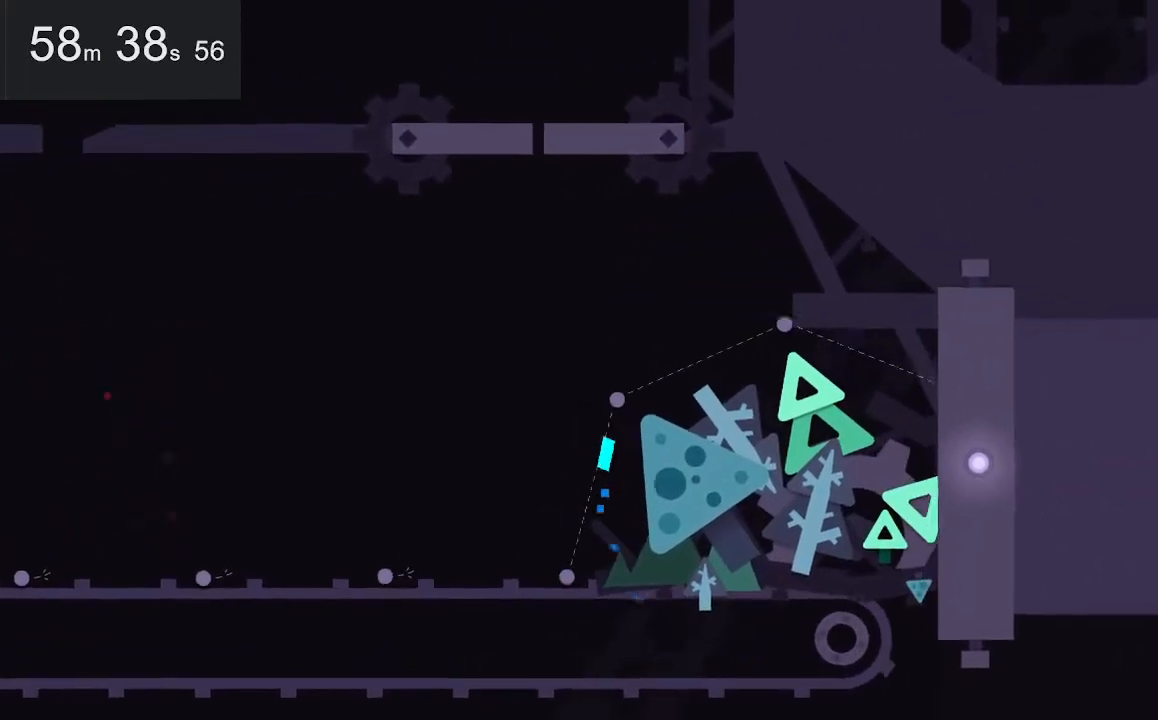
{"keys": [], "mouse": [], "events": [[50, "up", "up"], [150, "right", "down"], [150, "up", "down"], [200, "up", "up"], [334, "right", "up"], [384, "right", "down"], [484, "right", "up"]]}
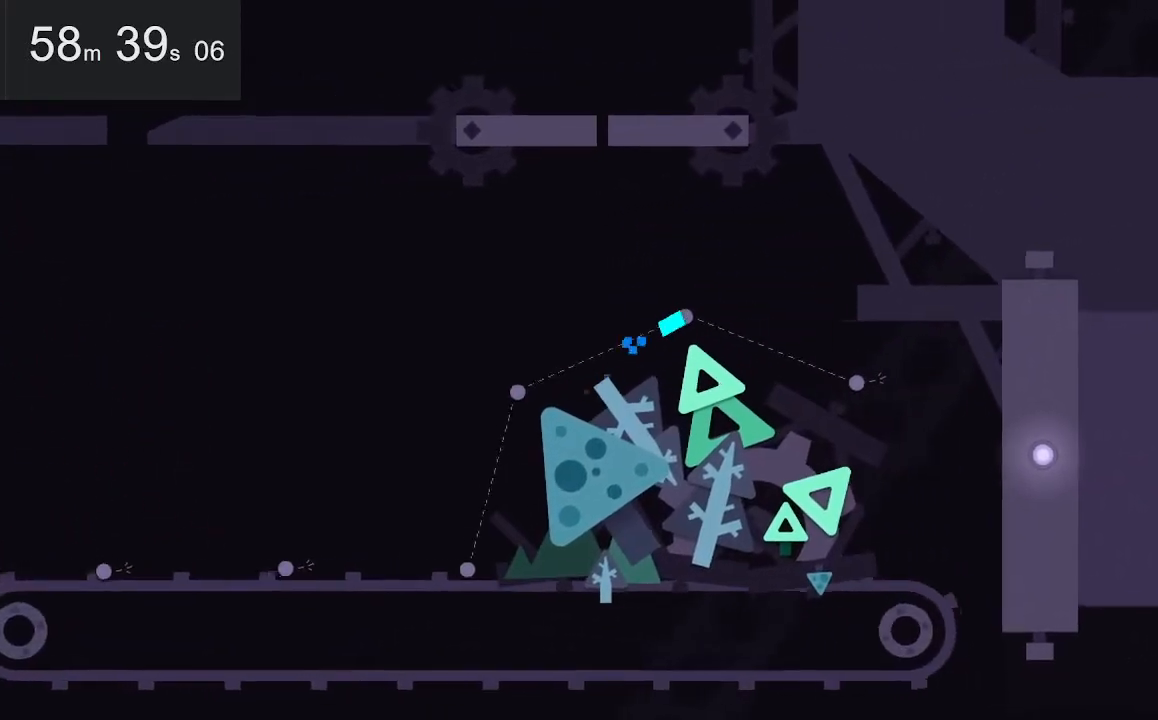
{"keys": [], "mouse": [], "events": [[34, "right", "down"], [117, "right", "up"], [167, "right", "down"], [267, "right", "up"], [317, "right", "down"], [367, "right", "up"], [400, "right", "down"], [500, "right", "up"]]}
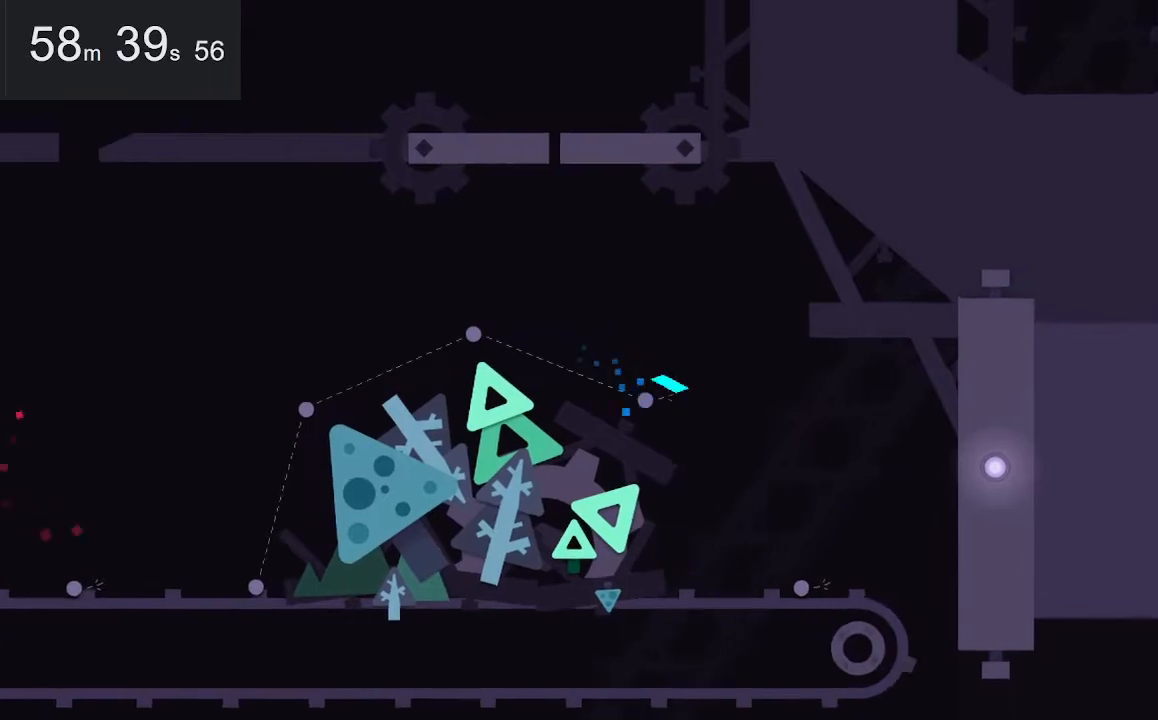
{"keys": [], "mouse": [], "events": [[50, "right", "down"], [150, "right", "up"], [200, "right", "down"], [234, "right", "up"], [384, "right", "down"], [484, "right", "up"]]}
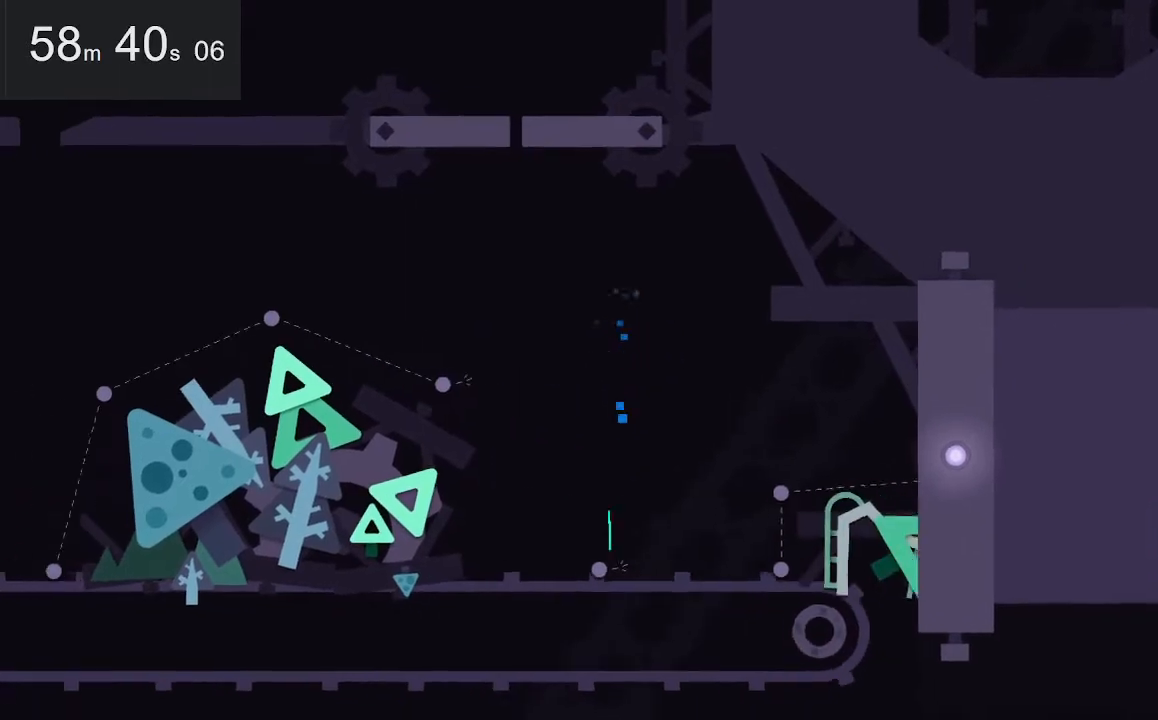
{"keys": [], "mouse": [], "events": [[34, "right", "down"], [67, "right", "up"], [167, "right", "down"], [217, "right", "up"], [267, "right", "down"], [350, "right", "up"], [400, "right", "down"], [500, "right", "up"]]}
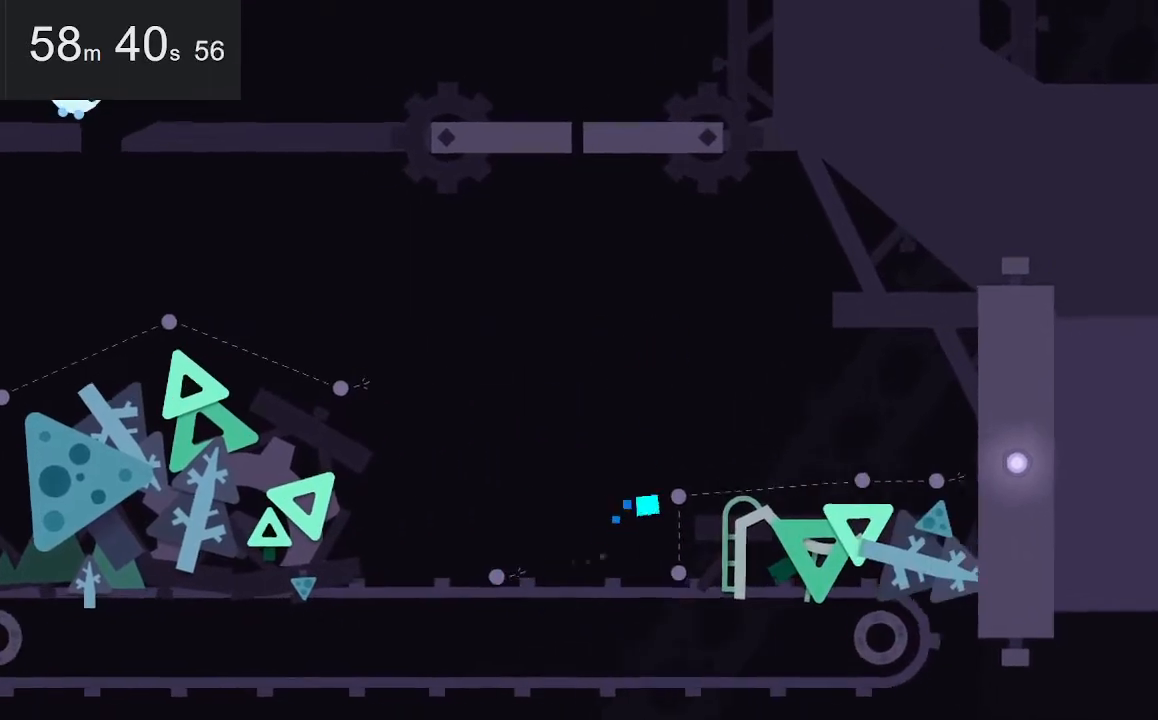
{"keys": ["up"], "mouse": [], "events": [[50, "right", "down"], [134, "right", "up"], [184, "up", "down"], [234, "up", "up"], [334, "up", "down"], [384, "up", "up"], [484, "up", "down"]]}
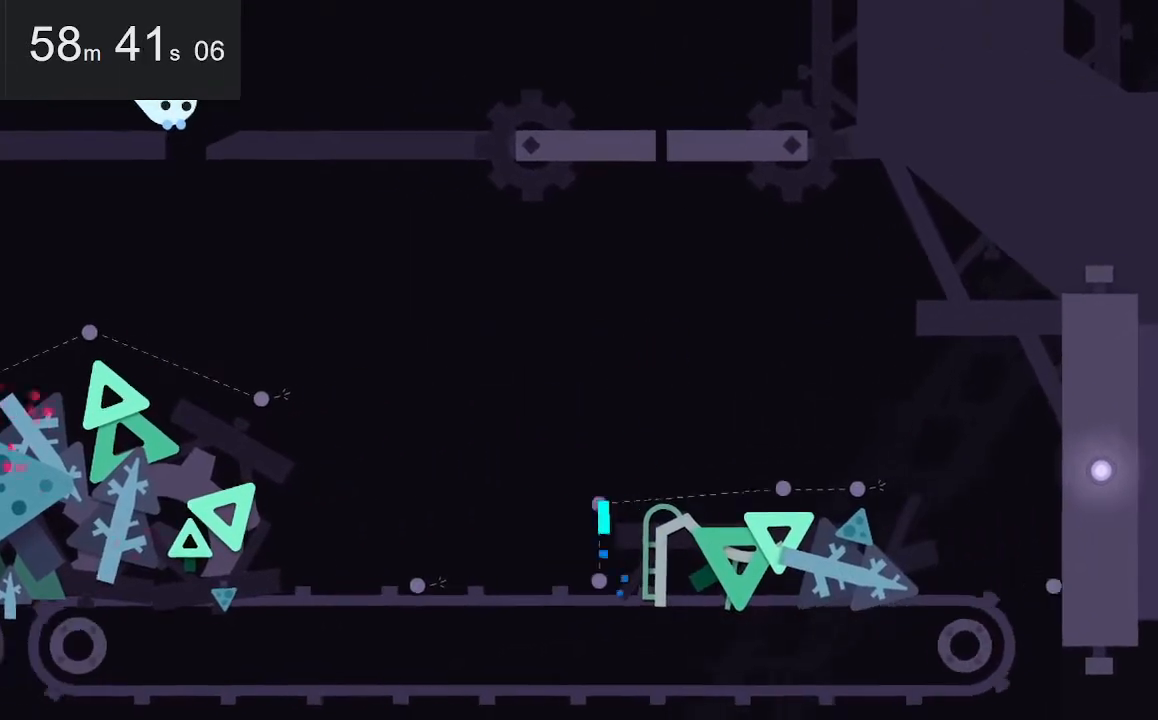
{"keys": ["right"], "mouse": [], "events": [[17, "up", "up"], [117, "up", "down"], [167, "up", "up"], [267, "right", "down"], [300, "right", "up"], [350, "right", "down"], [400, "right", "up"], [500, "right", "down"]]}
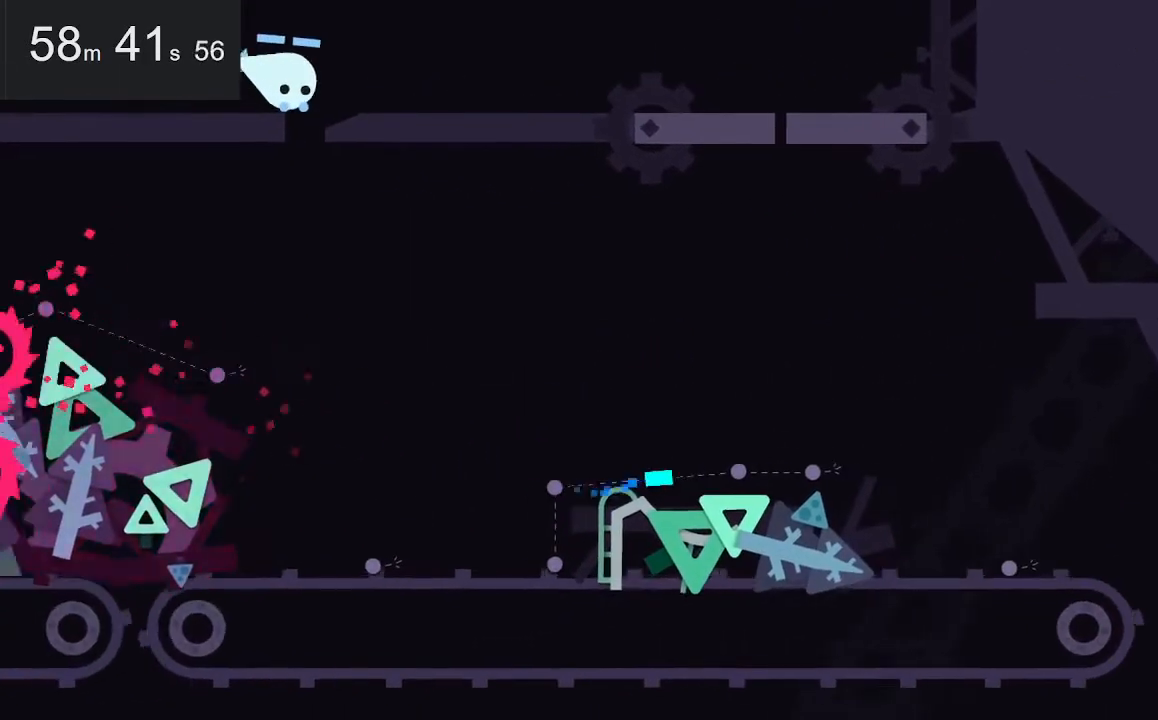
{"keys": [], "mouse": [], "events": [[50, "right", "up"], [84, "right", "down"], [184, "right", "up"], [234, "right", "down"], [334, "right", "up"], [367, "right", "down"], [417, "right", "up"]]}
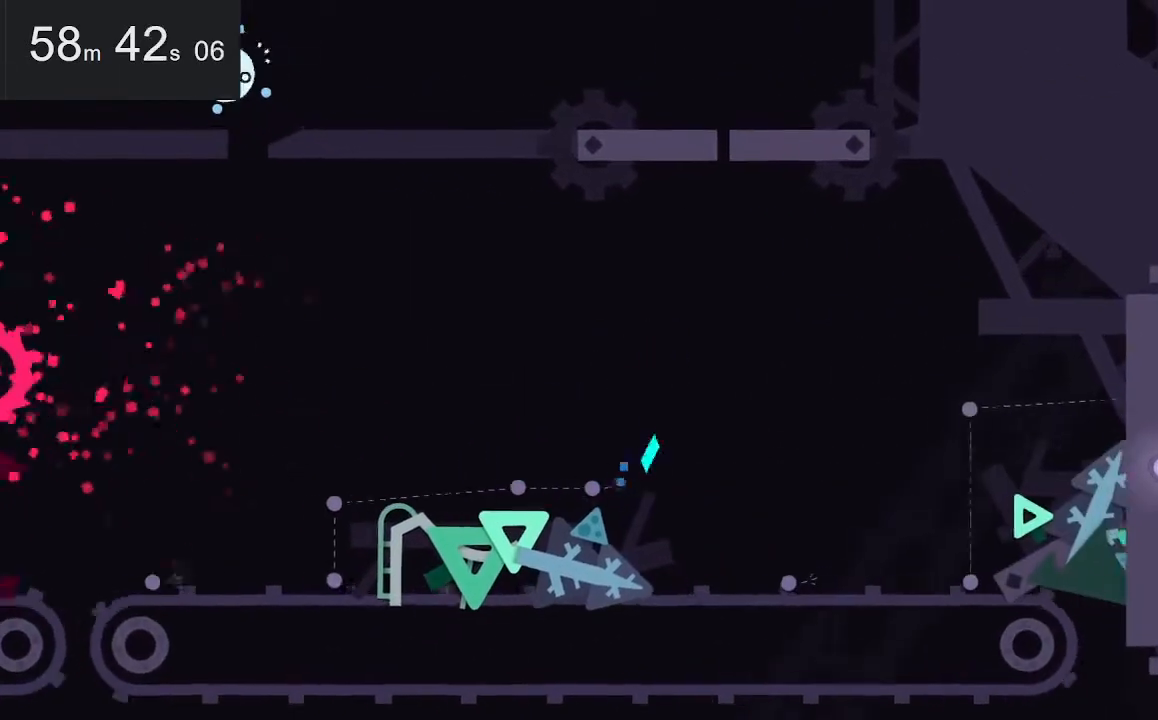
{"keys": [], "mouse": [], "events": [[17, "right", "down"], [67, "right", "up"], [150, "right", "down"], [200, "right", "up"], [250, "right", "down"], [300, "right", "up"], [384, "right", "down"], [434, "right", "up"]]}
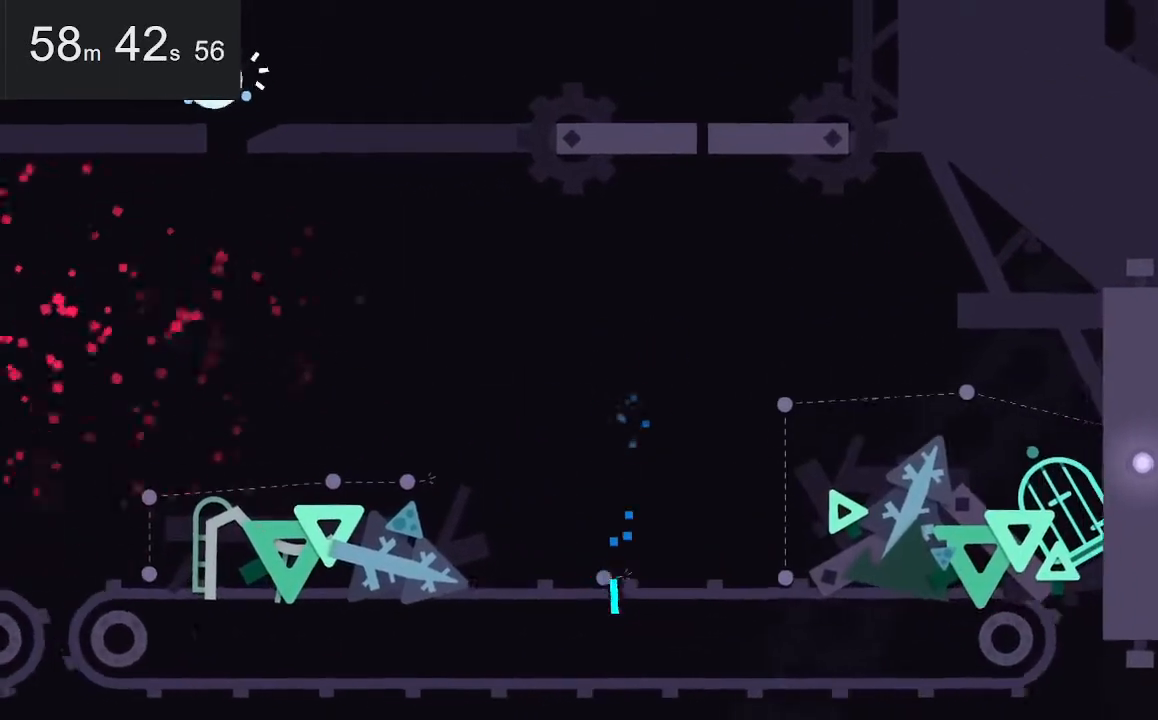
{"keys": ["up"], "mouse": [], "events": [[34, "right", "down"], [67, "right", "up"], [167, "right", "down"], [217, "right", "up"], [267, "right", "down"], [350, "right", "up"], [400, "right", "down"], [500, "right", "up"], [500, "up", "down"]]}
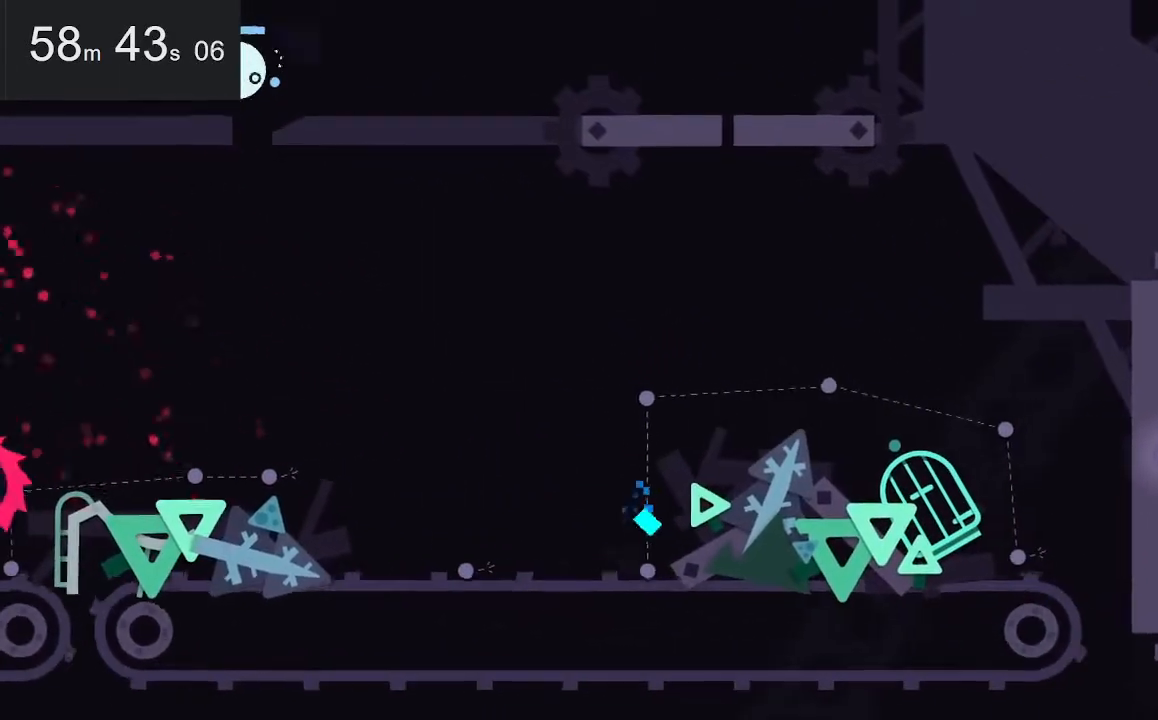
{"keys": ["up"], "mouse": [], "events": [[100, "up", "up"], [184, "up", "down"], [234, "up", "up"], [284, "up", "down"], [384, "up", "up"], [417, "up", "down"]]}